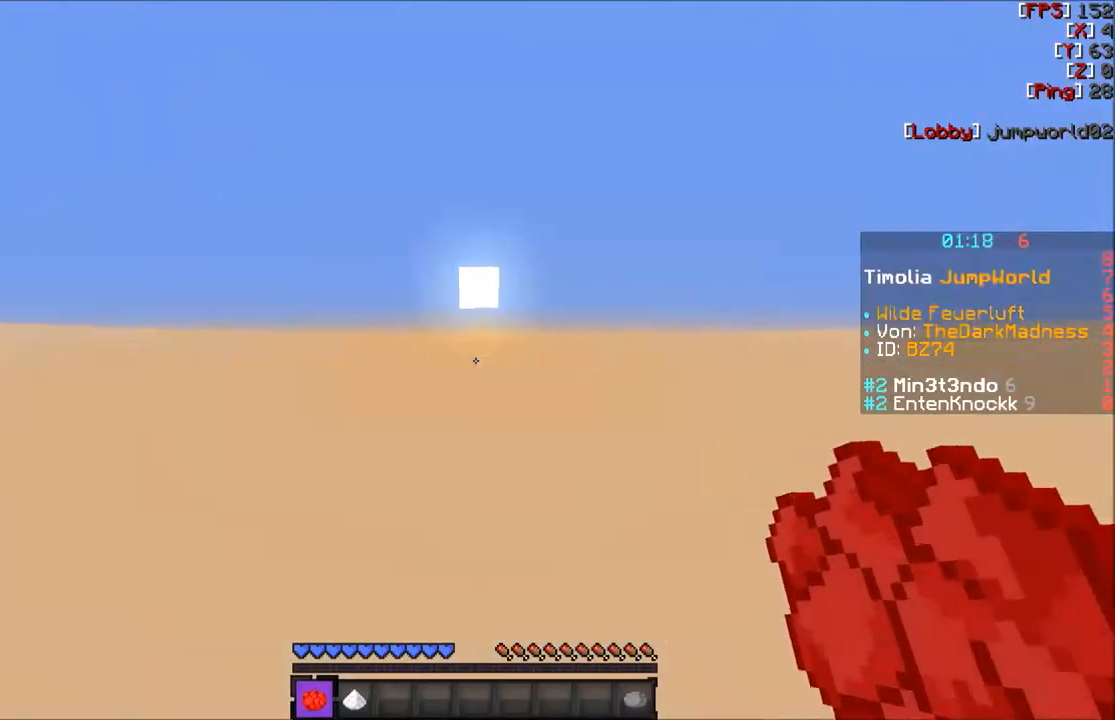
Gameplay with keyboard and mouse; each line is a JSON object with the keys and mouse buttons held at the frame after it. "events" lists presses ("down") and releases ("up") of "a", "d", "s", "w", "mouse_left" and "mouse_right" between this image and that frame as [ms after this image, input, new state], when the widget could be followed in between. "mouse_left", "mouse_right" = the "left", "right" buttons of the "mouse" list. No other keys are recorded. Fast repeated clicks can show as one long hold. Mouse movement is not recorded.
{"keys": [], "mouse": [], "events": [[67, "w", "up"]]}
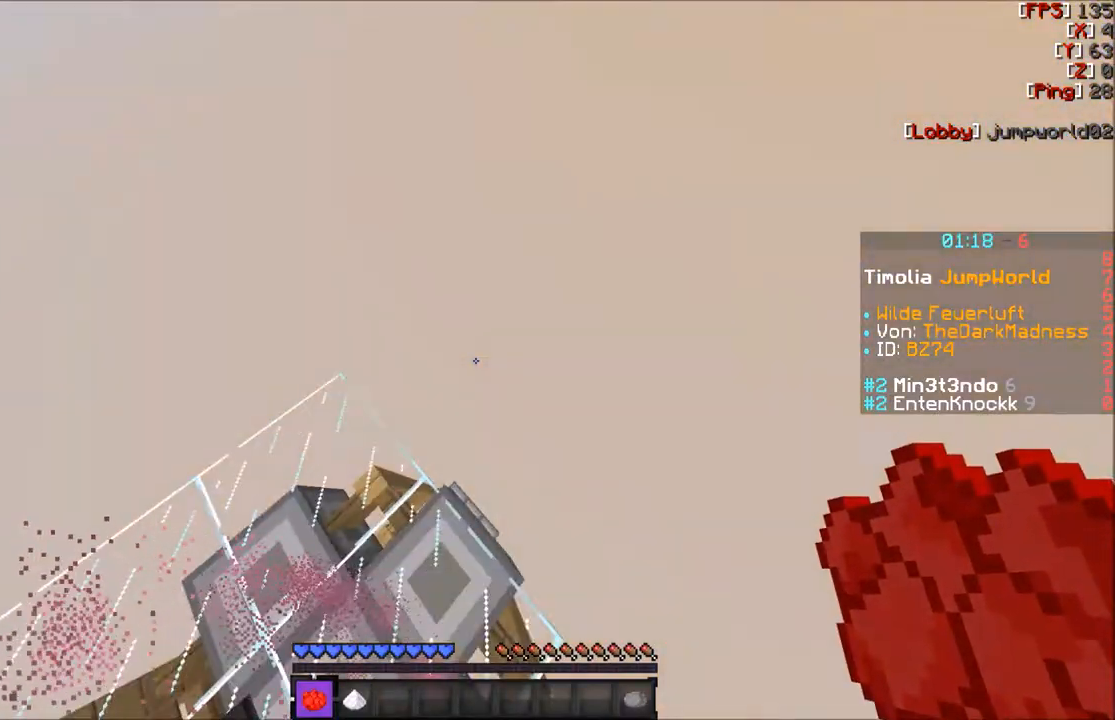
{"keys": ["d"], "mouse": [], "events": [[467, "d", "down"]]}
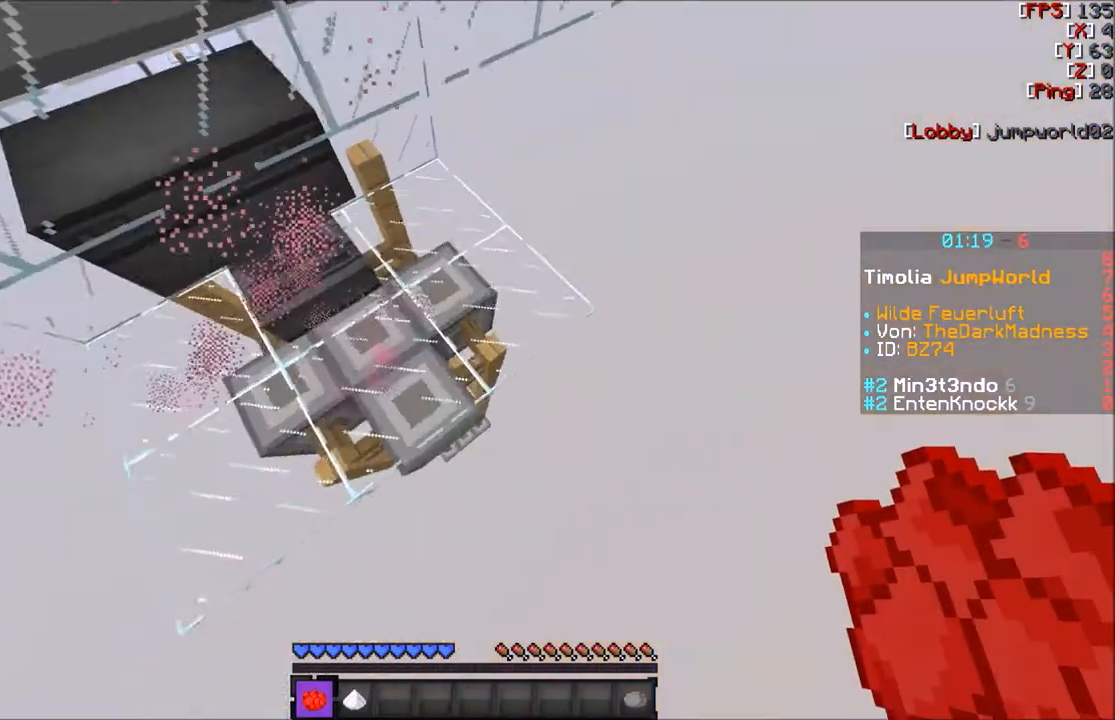
{"keys": ["d", "w"], "mouse": [], "events": [[34, "w", "down"]]}
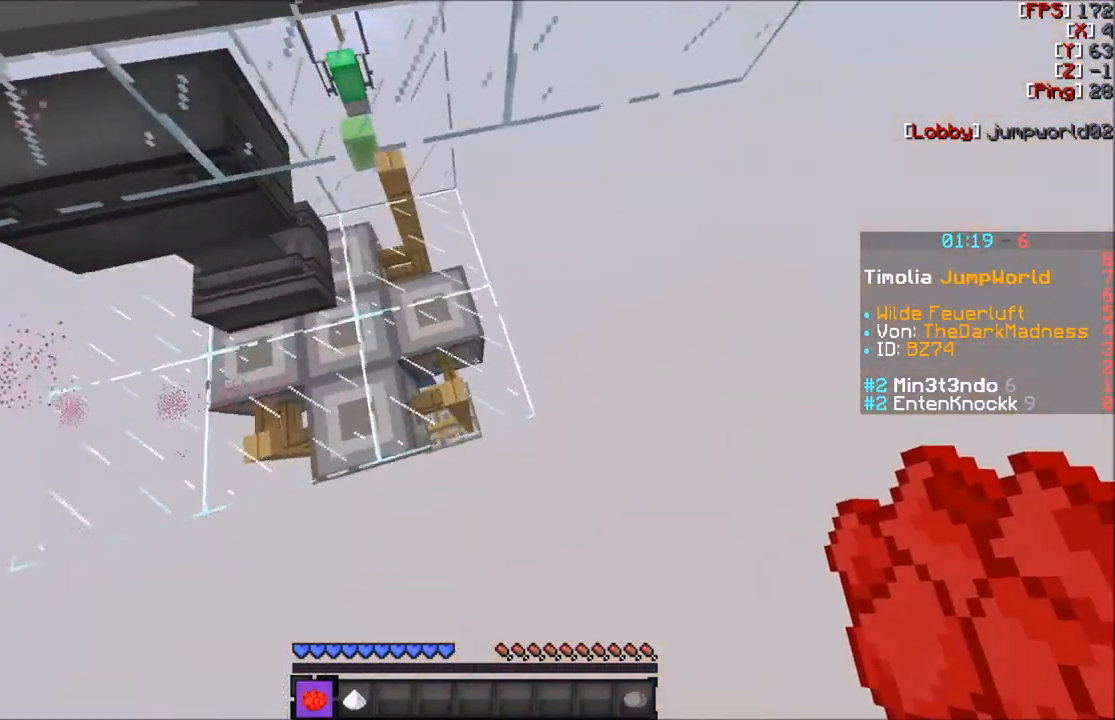
{"keys": ["d"], "mouse": [], "events": [[400, "w", "up"]]}
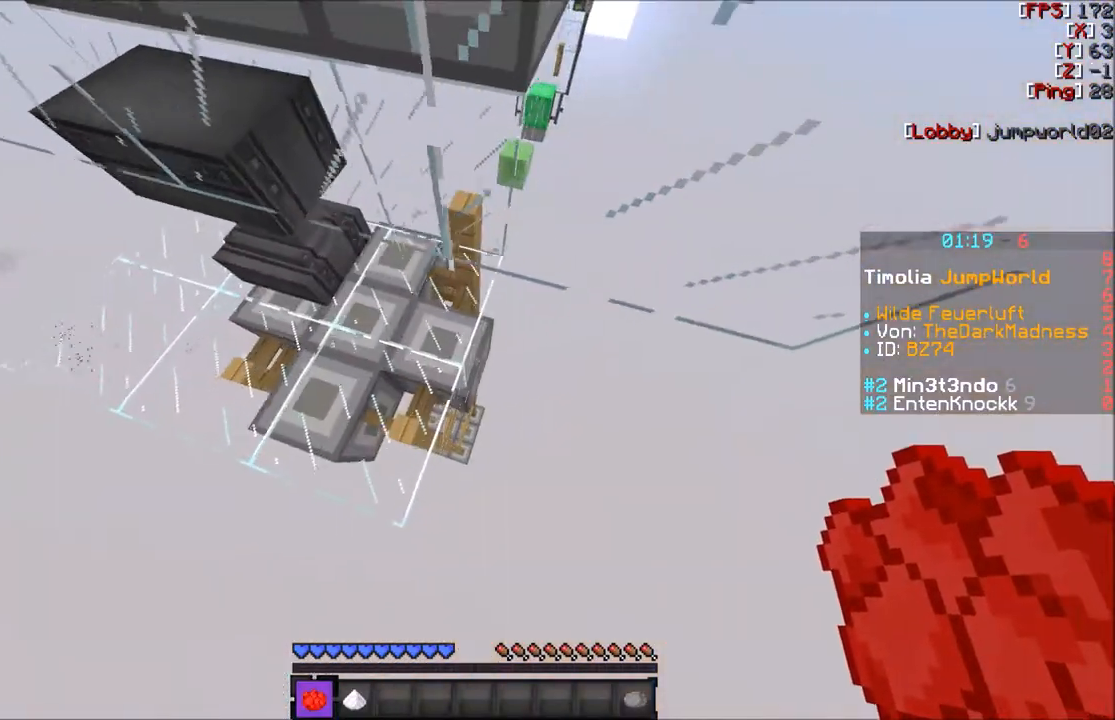
{"keys": ["a"], "mouse": [], "events": [[100, "d", "up"], [434, "a", "down"]]}
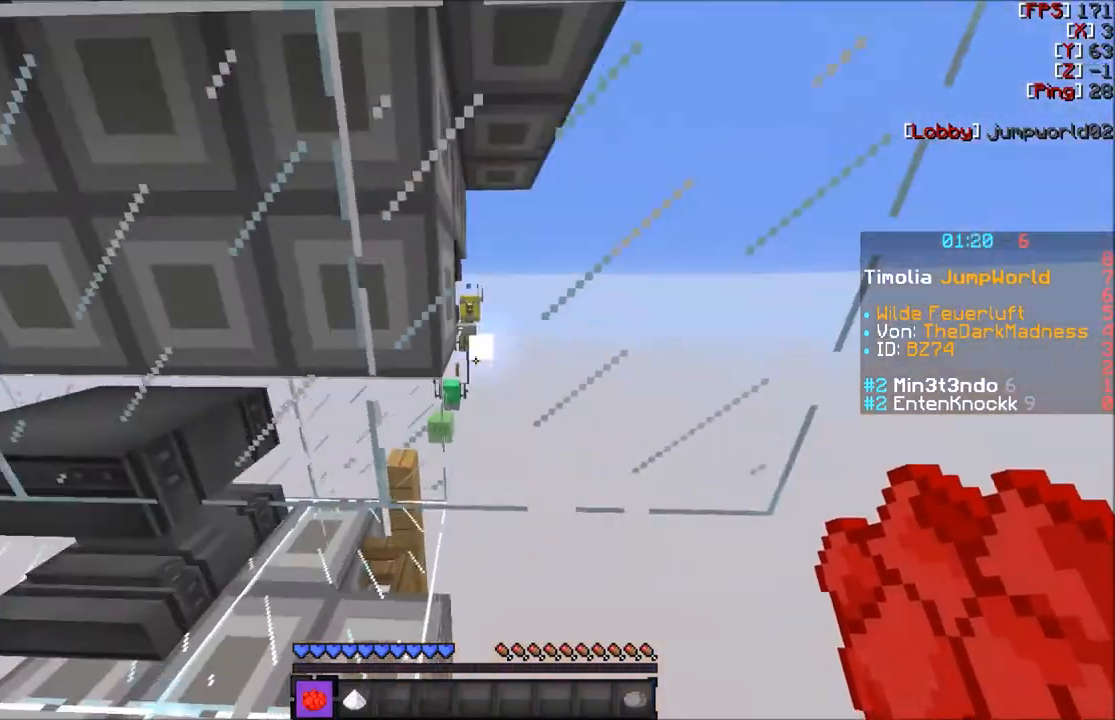
{"keys": [], "mouse": [], "events": [[100, "a", "up"]]}
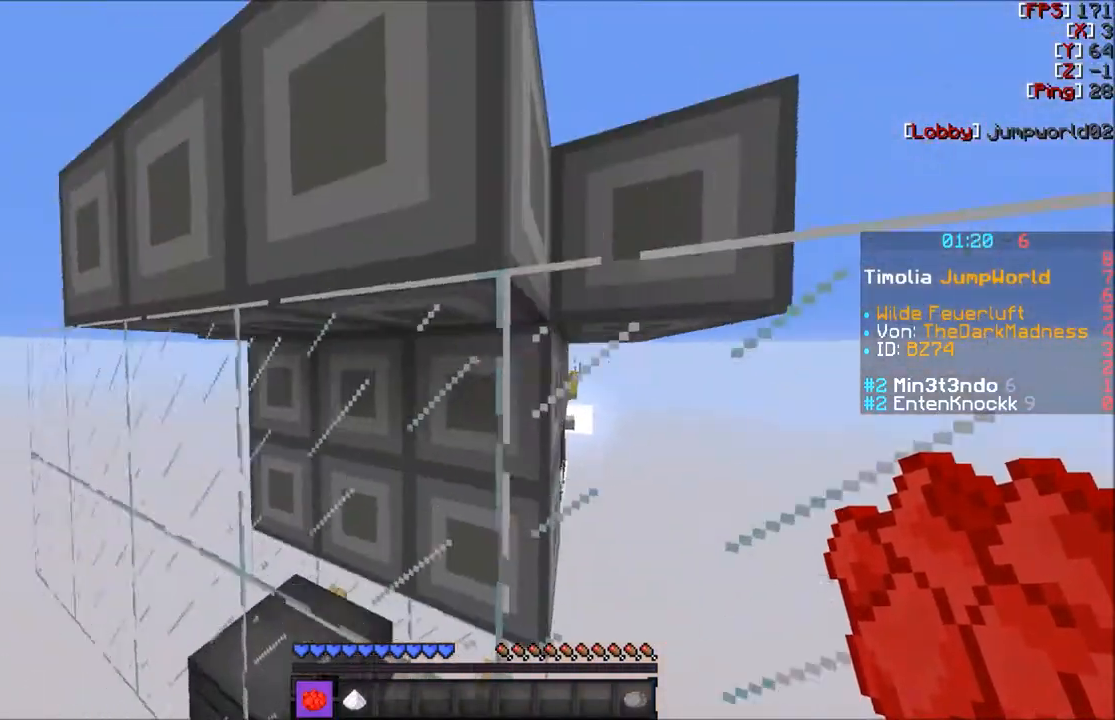
{"keys": [], "mouse": [], "events": []}
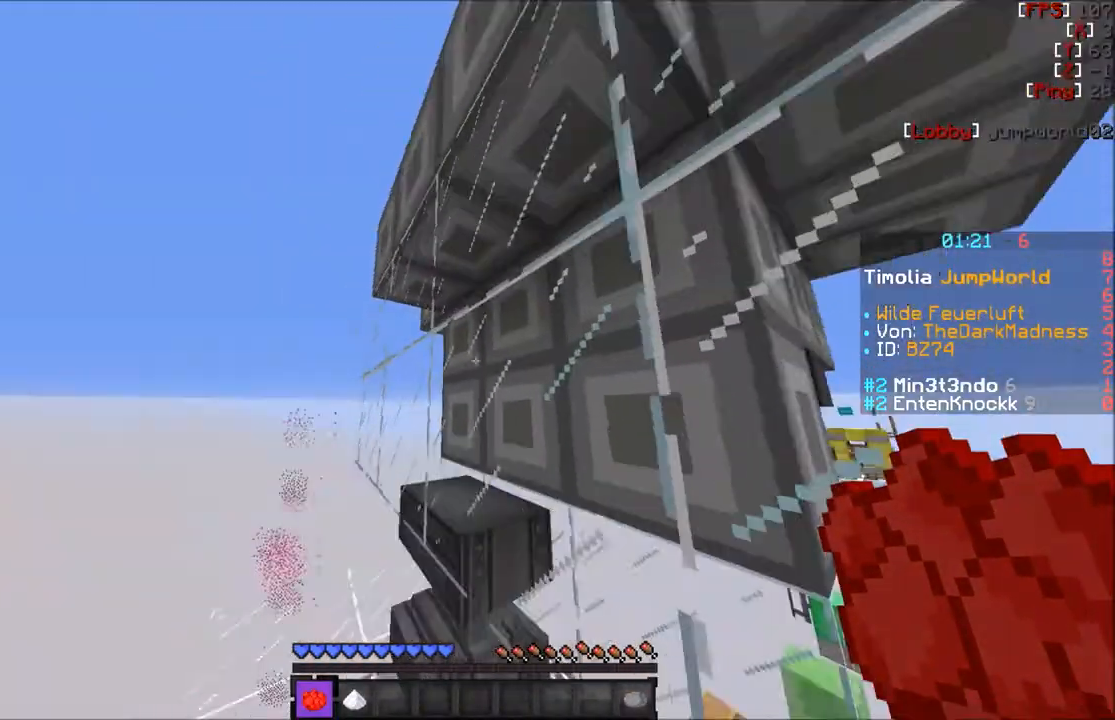
{"keys": ["a", "w"], "mouse": [], "events": [[333, "a", "down"], [367, "w", "down"]]}
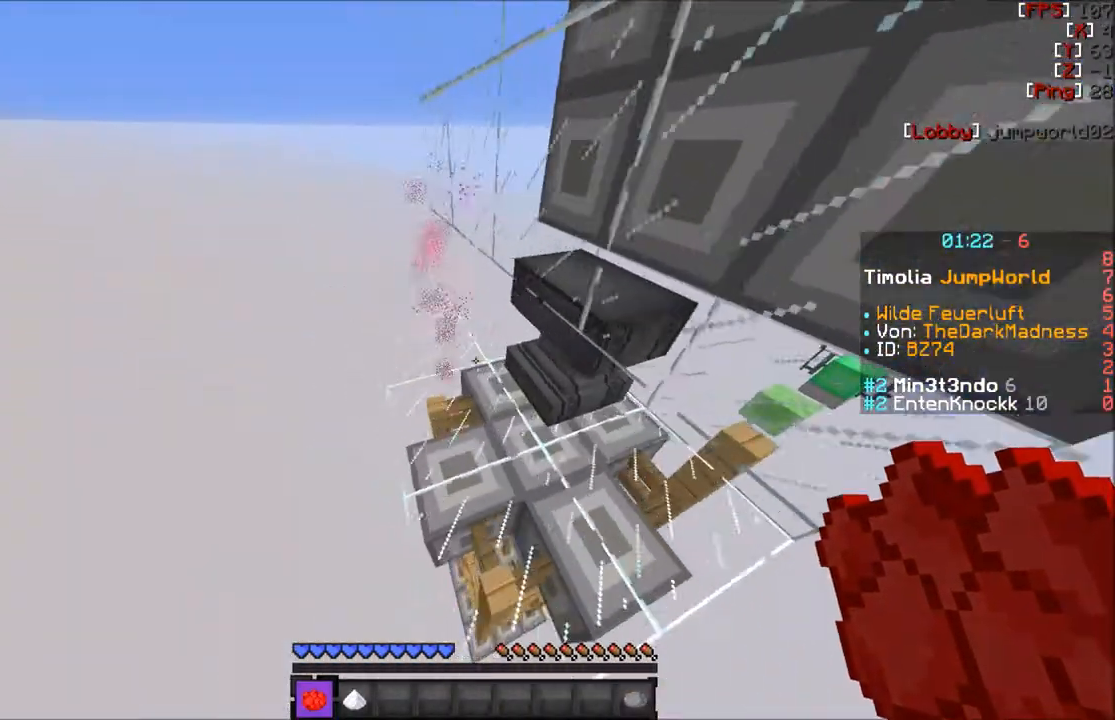
{"keys": [], "mouse": [], "events": [[34, "a", "up"], [134, "w", "up"]]}
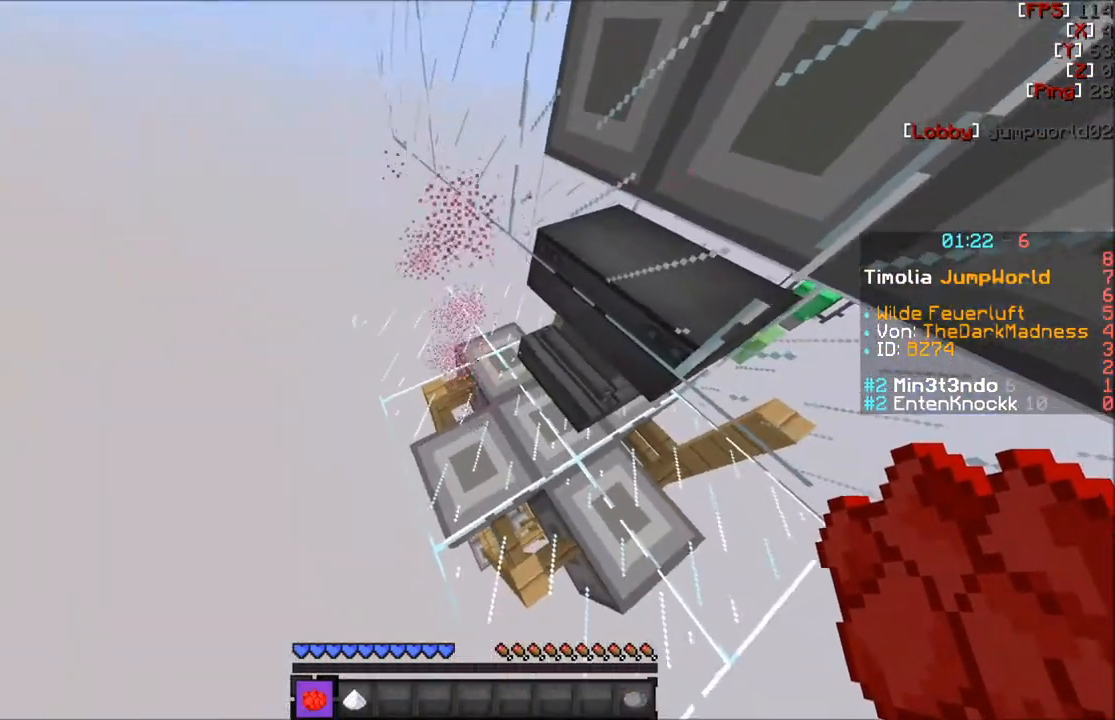
{"keys": [], "mouse": [], "events": [[100, "d", "down"], [200, "d", "up"]]}
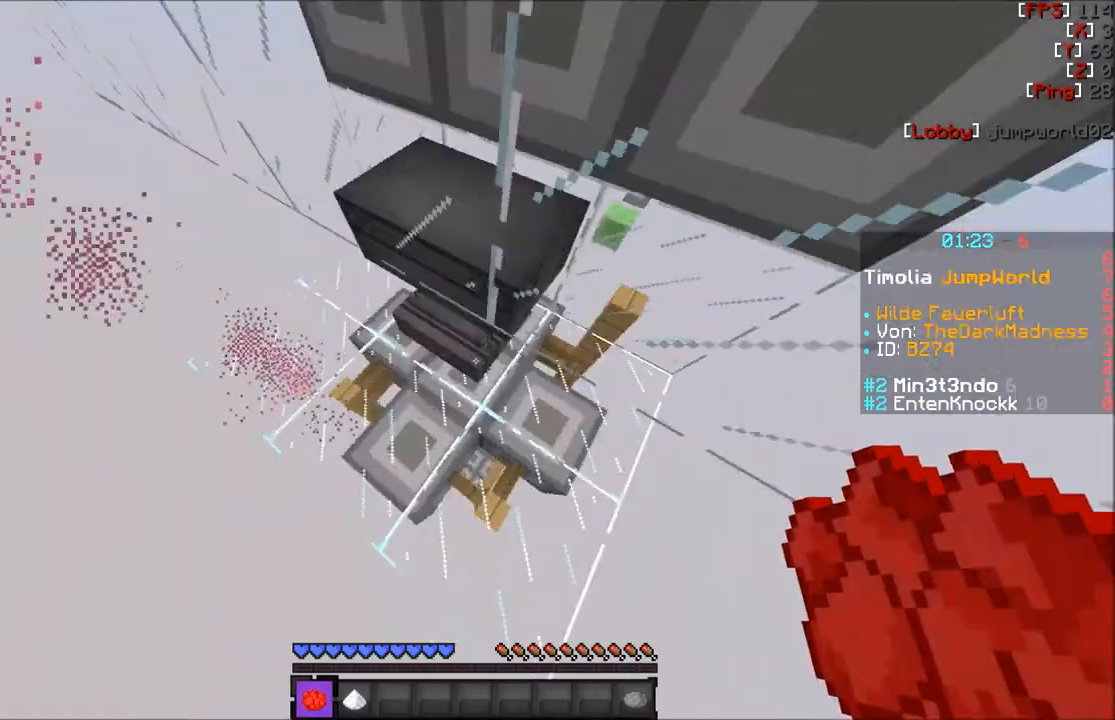
{"keys": ["d"], "mouse": [], "events": [[200, "d", "down"]]}
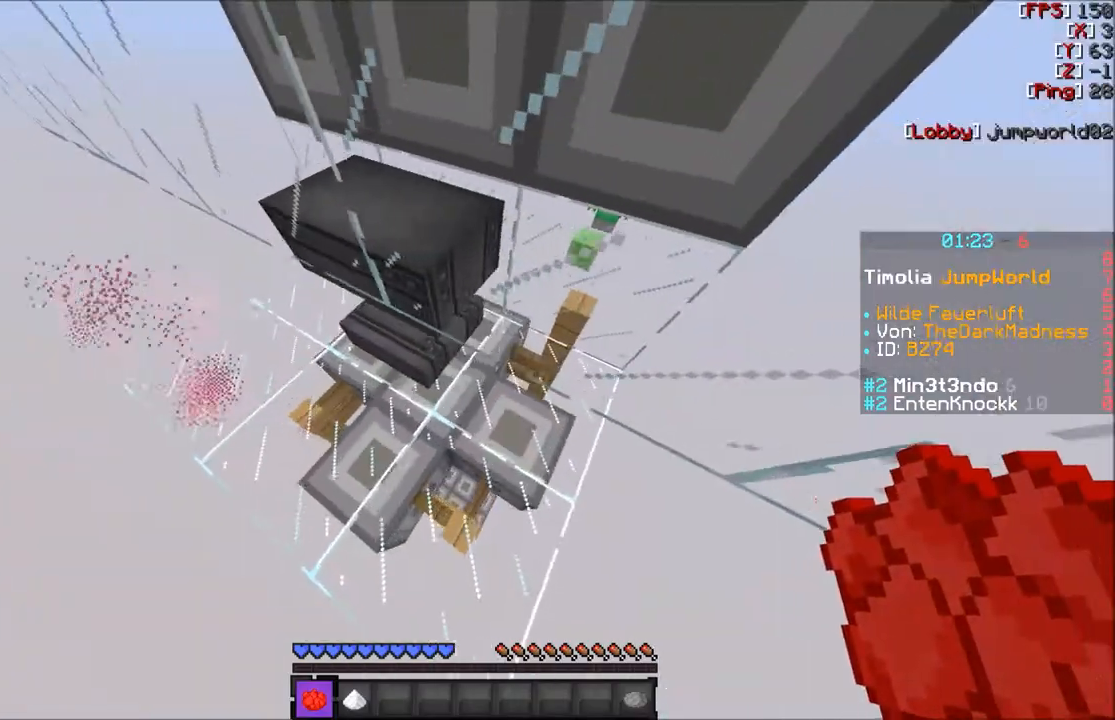
{"keys": [], "mouse": [], "events": [[100, "d", "up"], [133, "a", "down"], [200, "w", "down"], [300, "a", "up"], [400, "w", "up"]]}
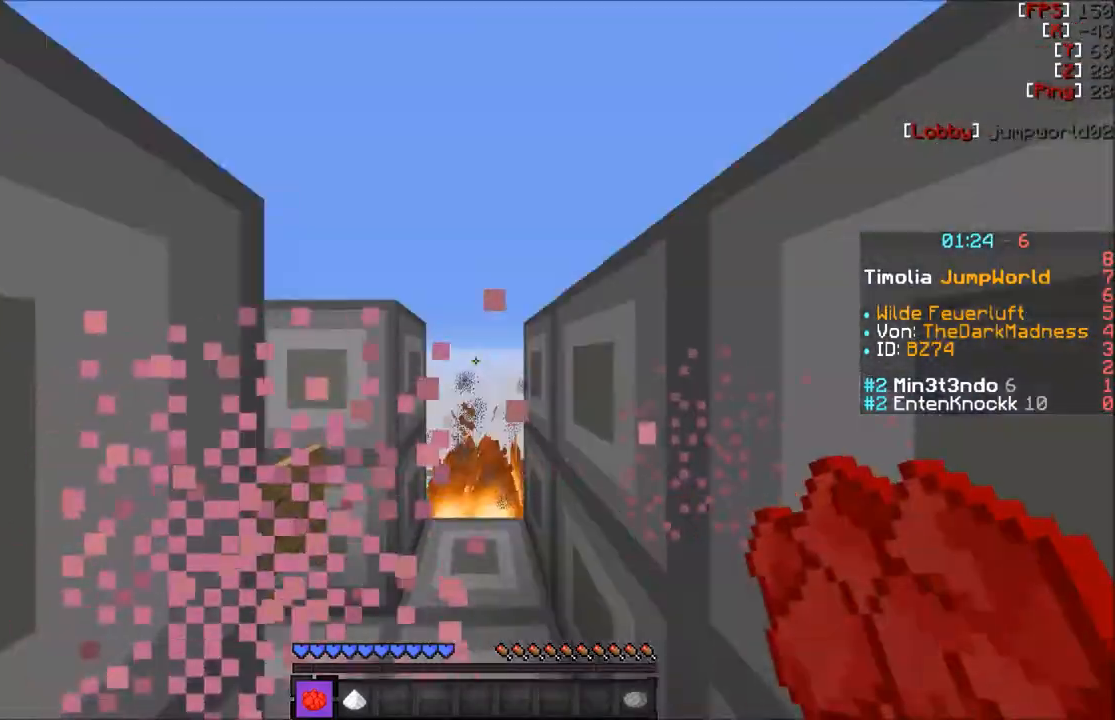
{"keys": ["w"], "mouse": [], "events": [[434, "w", "down"]]}
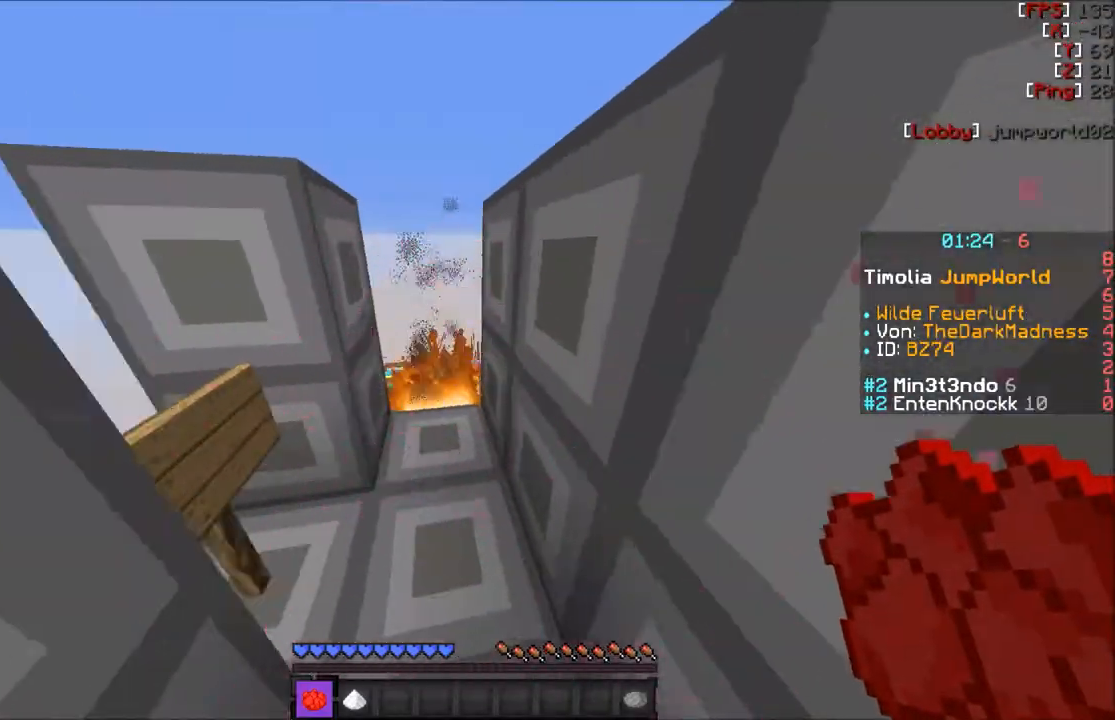
{"keys": [], "mouse": [], "events": [[233, "w", "up"]]}
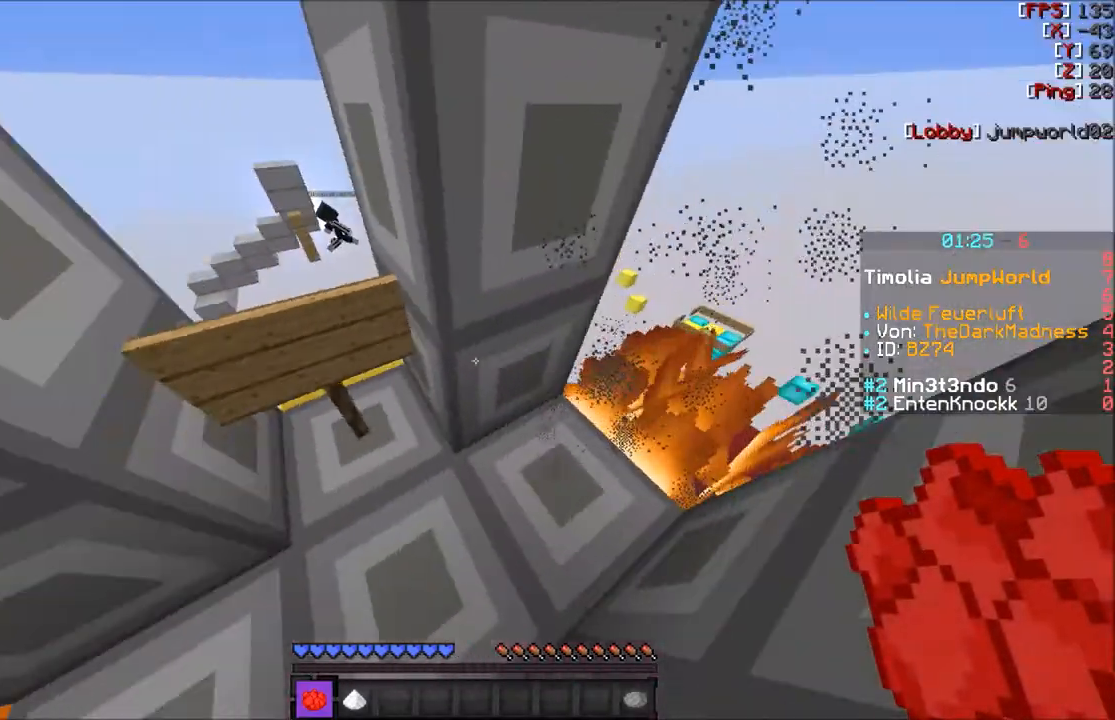
{"keys": [], "mouse": [], "events": [[167, "w", "down"], [434, "w", "up"]]}
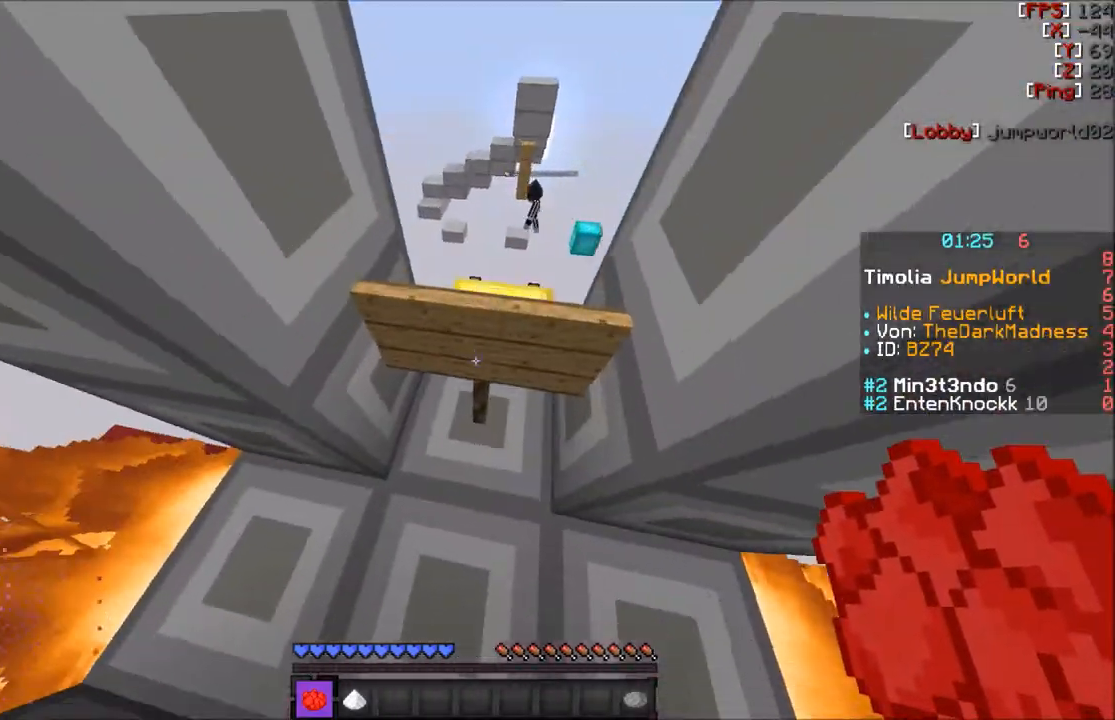
{"keys": ["w"], "mouse": [], "events": [[66, "w", "down"], [233, "w", "up"], [433, "w", "down"]]}
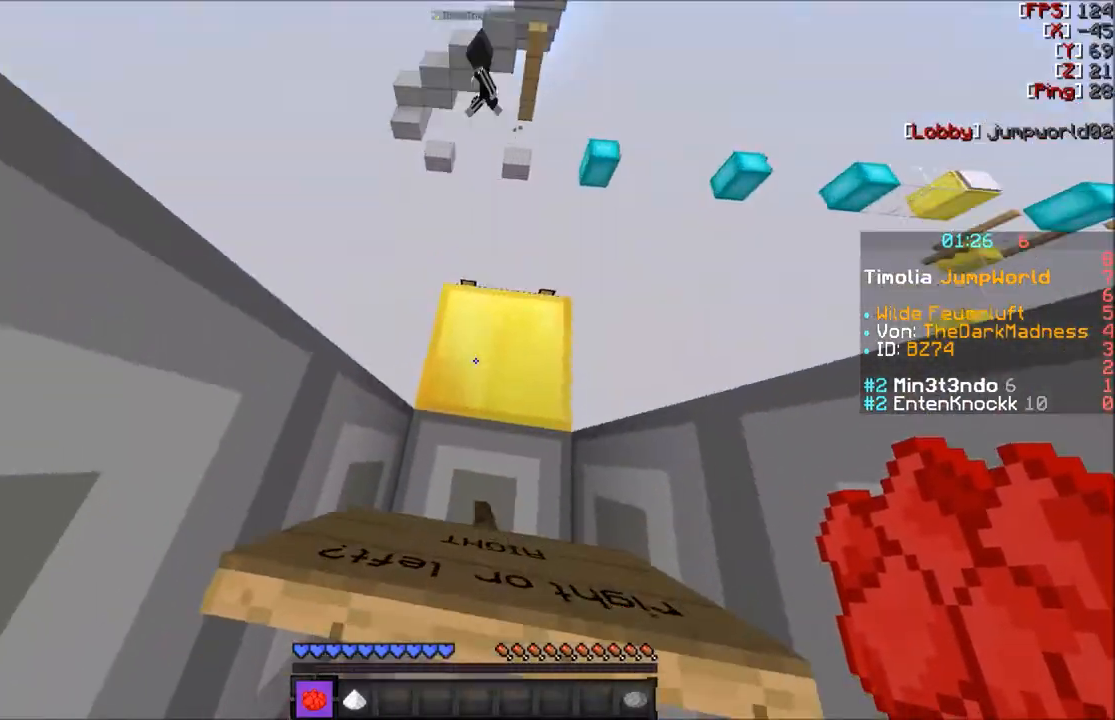
{"keys": ["d", "w"], "mouse": [], "events": [[234, "d", "down"]]}
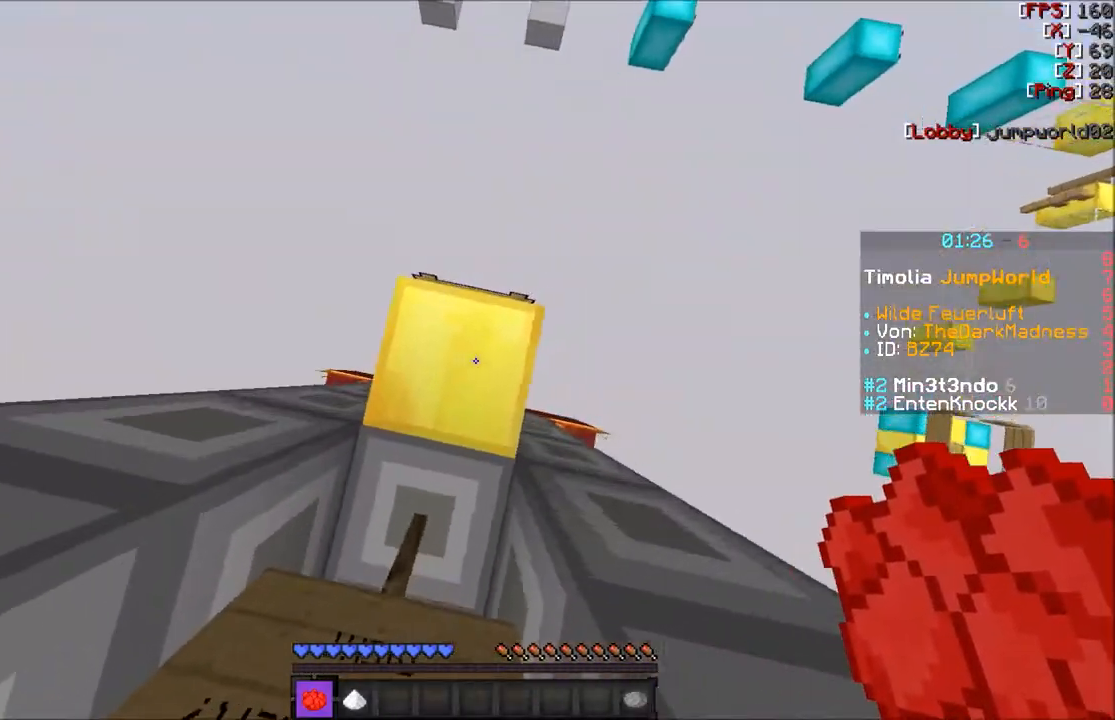
{"keys": [], "mouse": [], "events": [[133, "w", "up"], [200, "d", "up"]]}
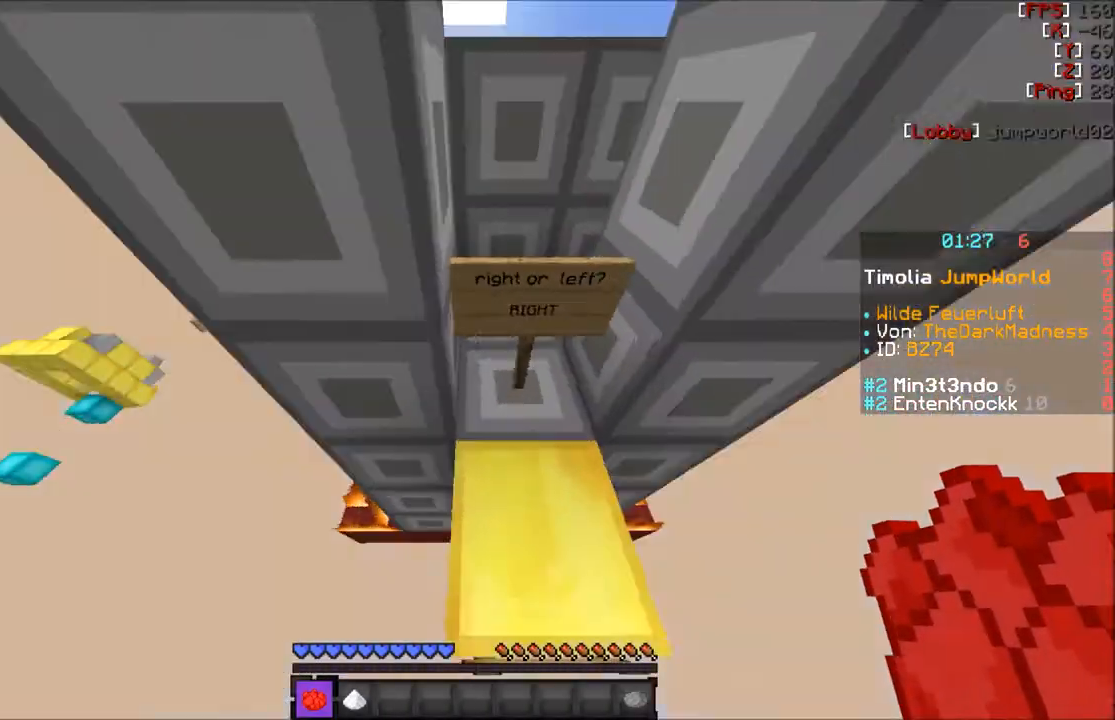
{"keys": [], "mouse": [], "events": [[34, "w", "down"], [501, "w", "up"]]}
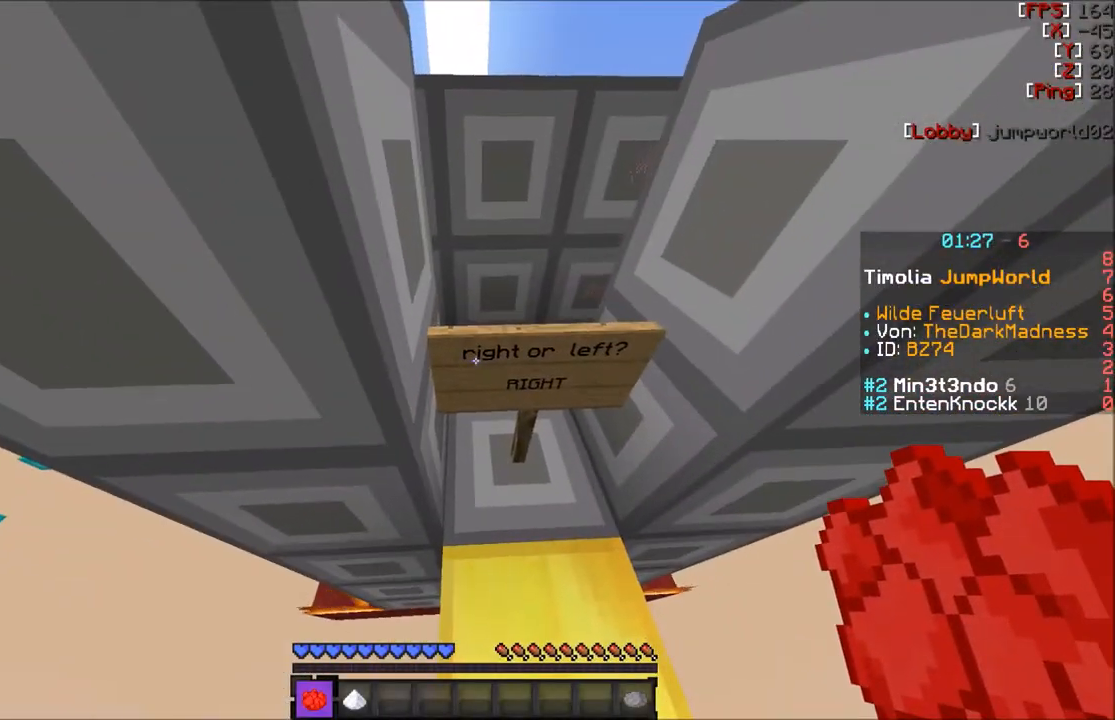
{"keys": ["w"], "mouse": [], "events": [[133, "d", "down"], [233, "d", "up"], [500, "w", "down"]]}
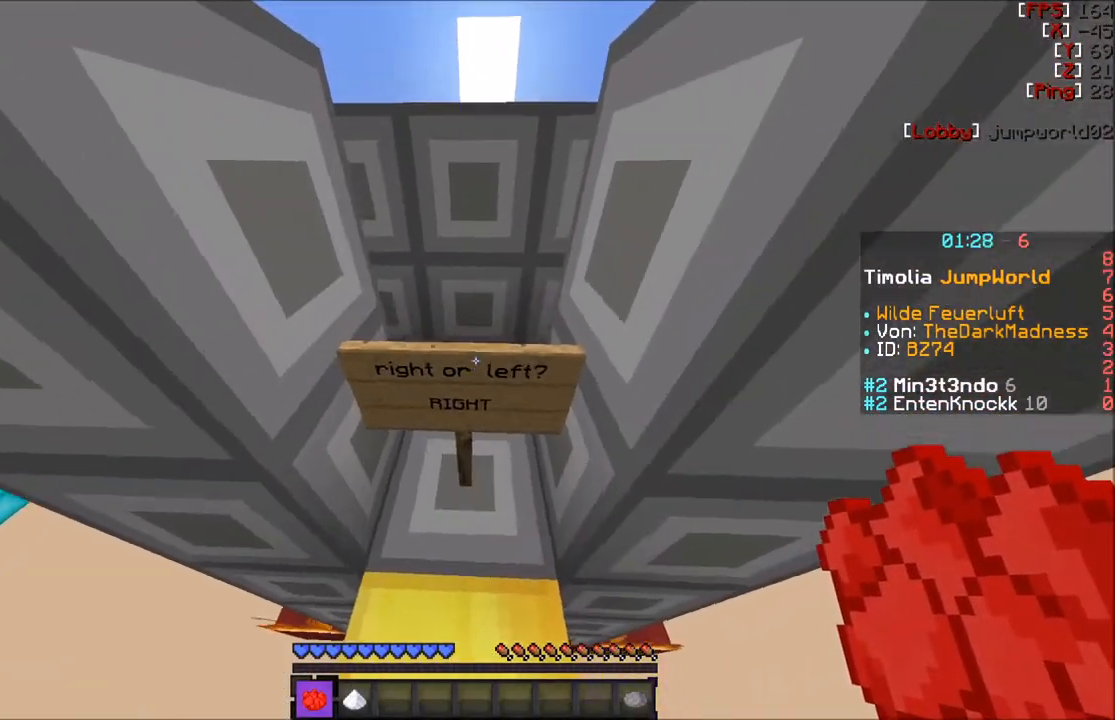
{"keys": [], "mouse": [], "events": [[100, "w", "up"], [234, "w", "down"], [334, "w", "up"]]}
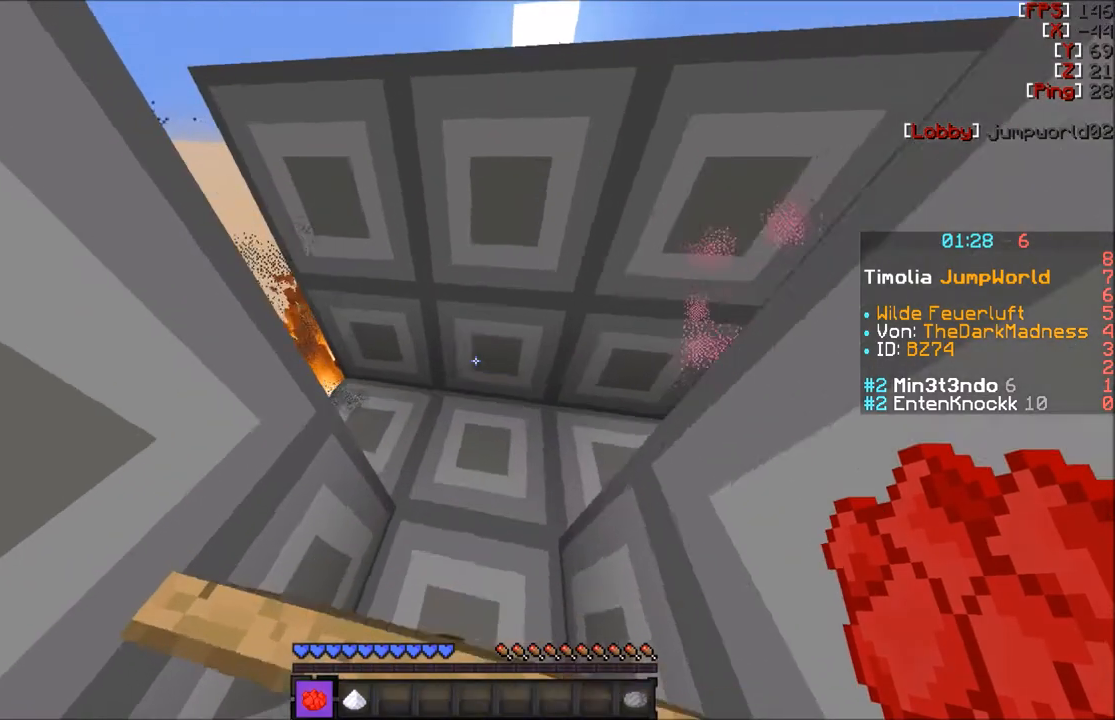
{"keys": ["a"], "mouse": [], "events": [[133, "w", "down"], [267, "a", "down"], [400, "w", "up"]]}
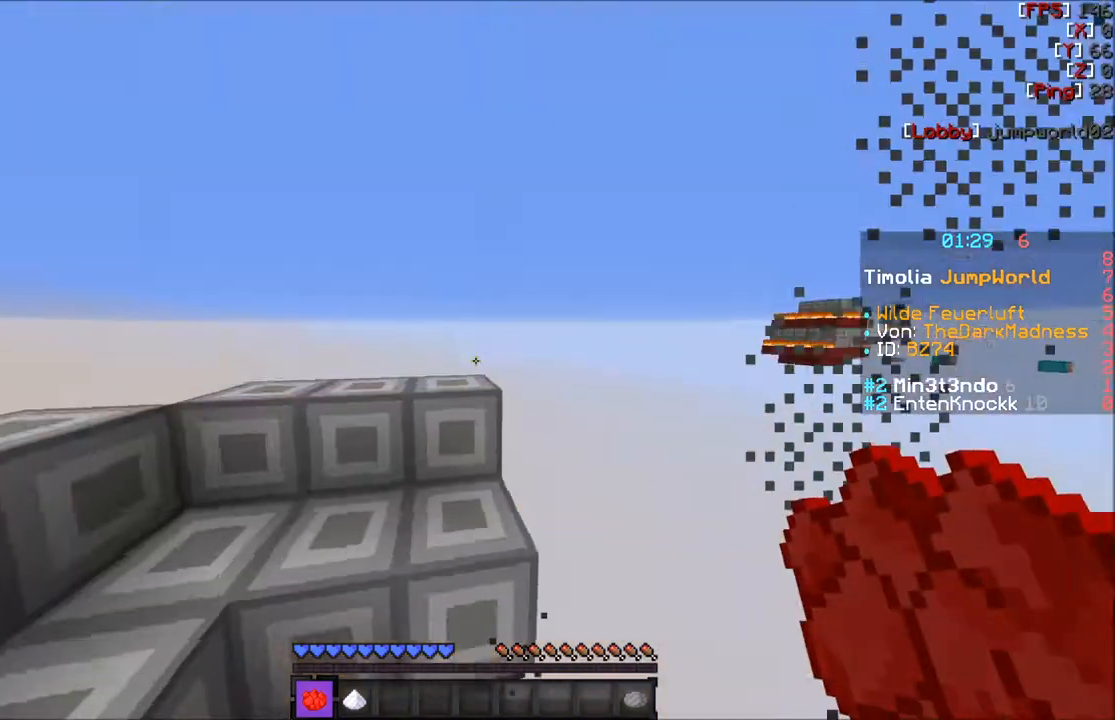
{"keys": [], "mouse": [], "events": [[34, "a", "up"]]}
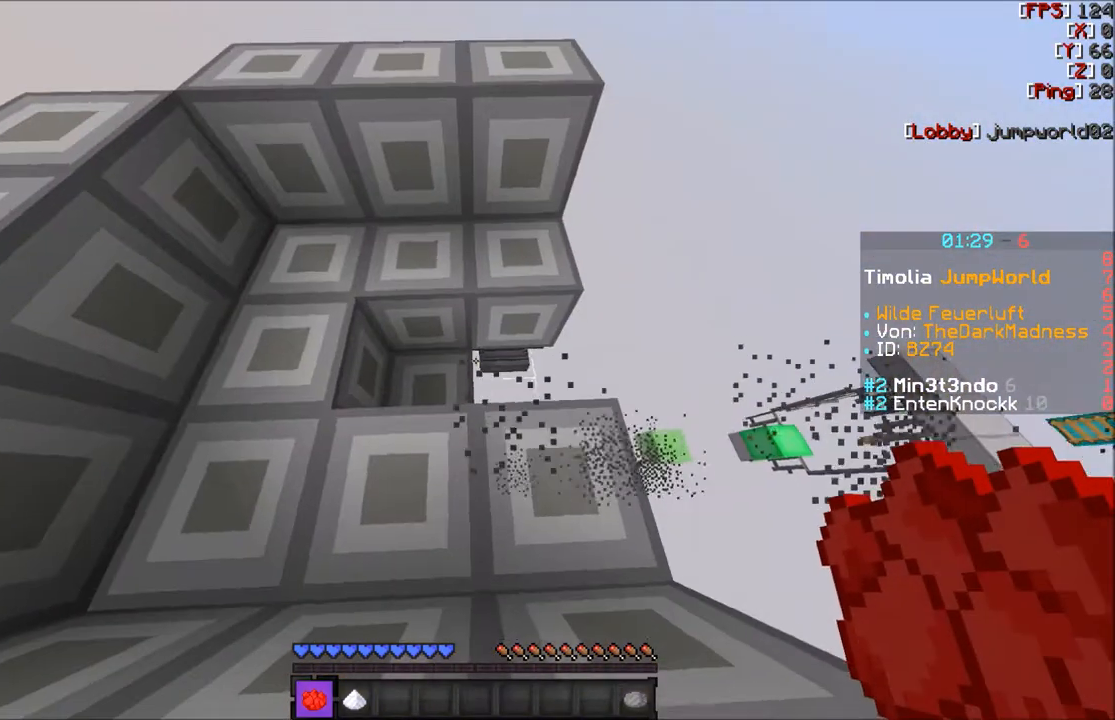
{"keys": ["a"], "mouse": [], "events": [[133, "a", "down"]]}
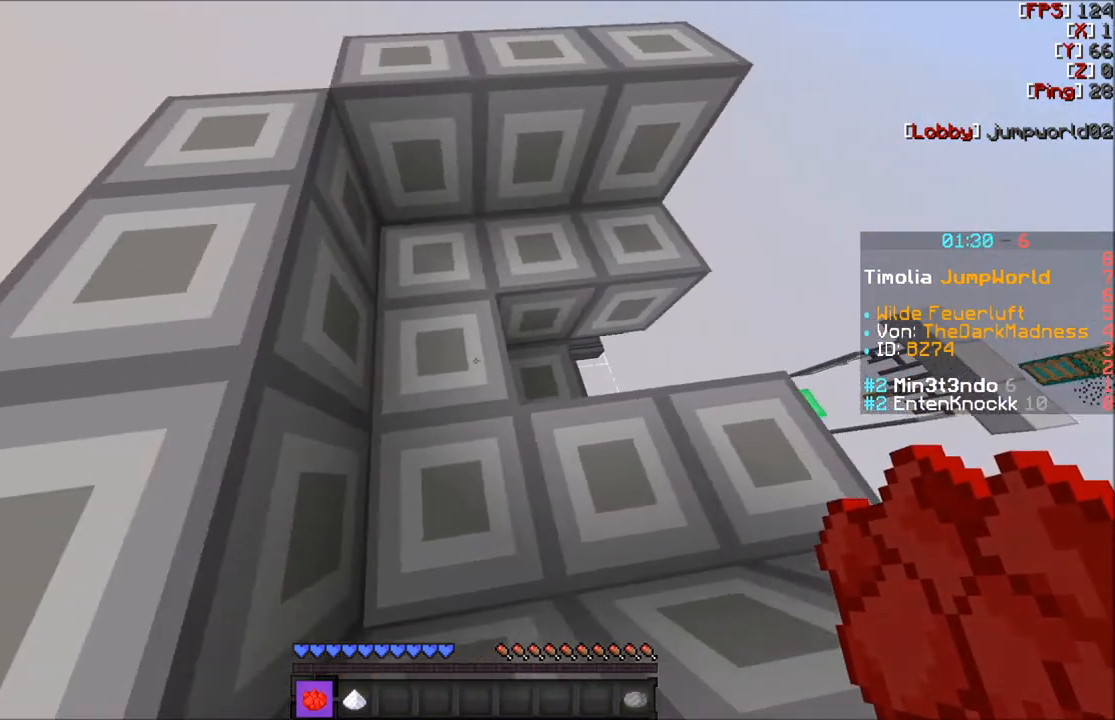
{"keys": ["a"], "mouse": [], "events": []}
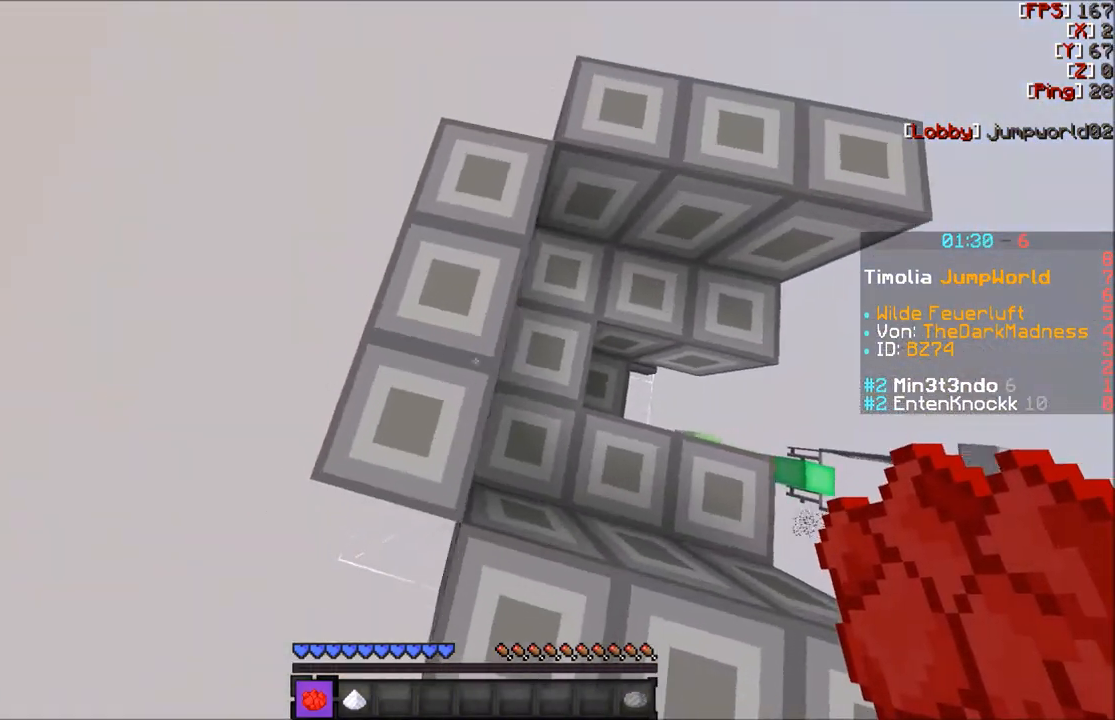
{"keys": ["a", "s"], "mouse": [], "events": [[500, "s", "down"]]}
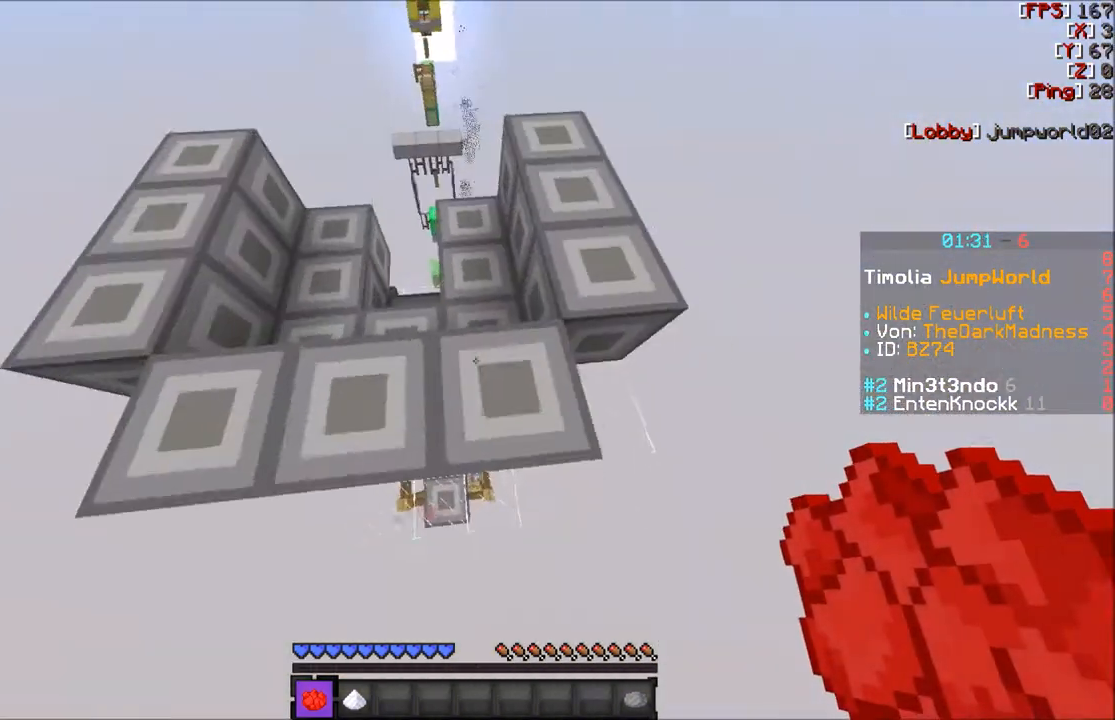
{"keys": ["d"], "mouse": [], "events": [[100, "a", "up"], [234, "d", "down"], [501, "s", "up"]]}
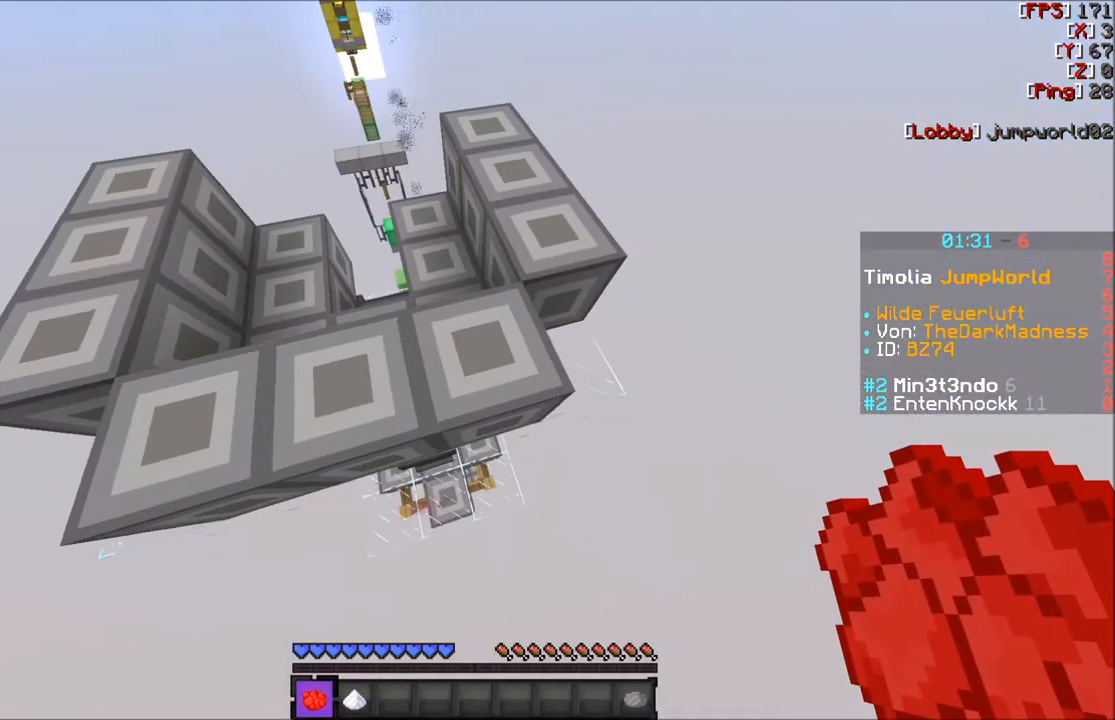
{"keys": ["w"], "mouse": [], "events": [[333, "d", "up"], [367, "w", "down"]]}
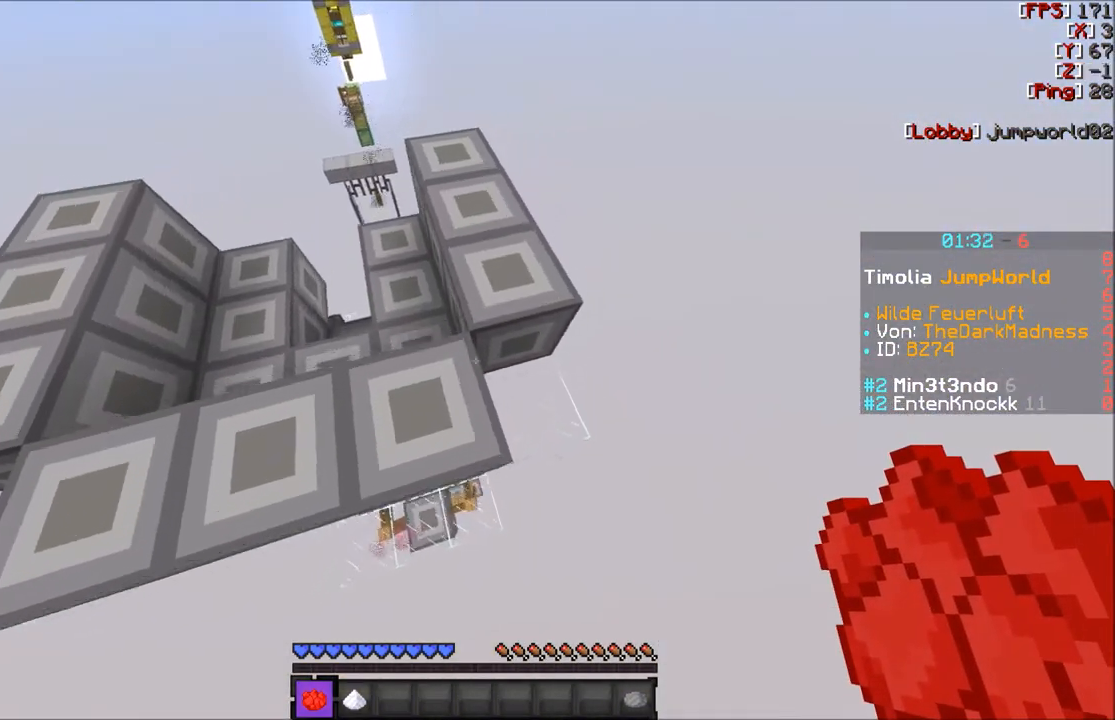
{"keys": [], "mouse": [], "events": [[334, "d", "down"], [434, "d", "up"], [434, "w", "up"]]}
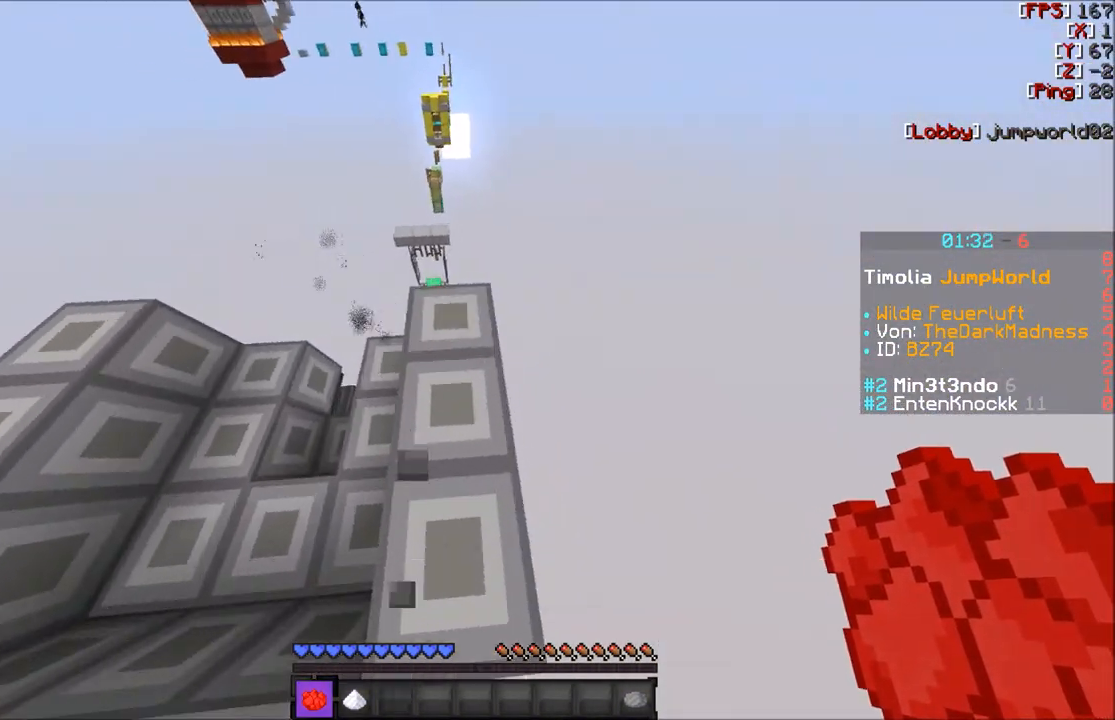
{"keys": ["w"], "mouse": [], "events": [[233, "w", "down"]]}
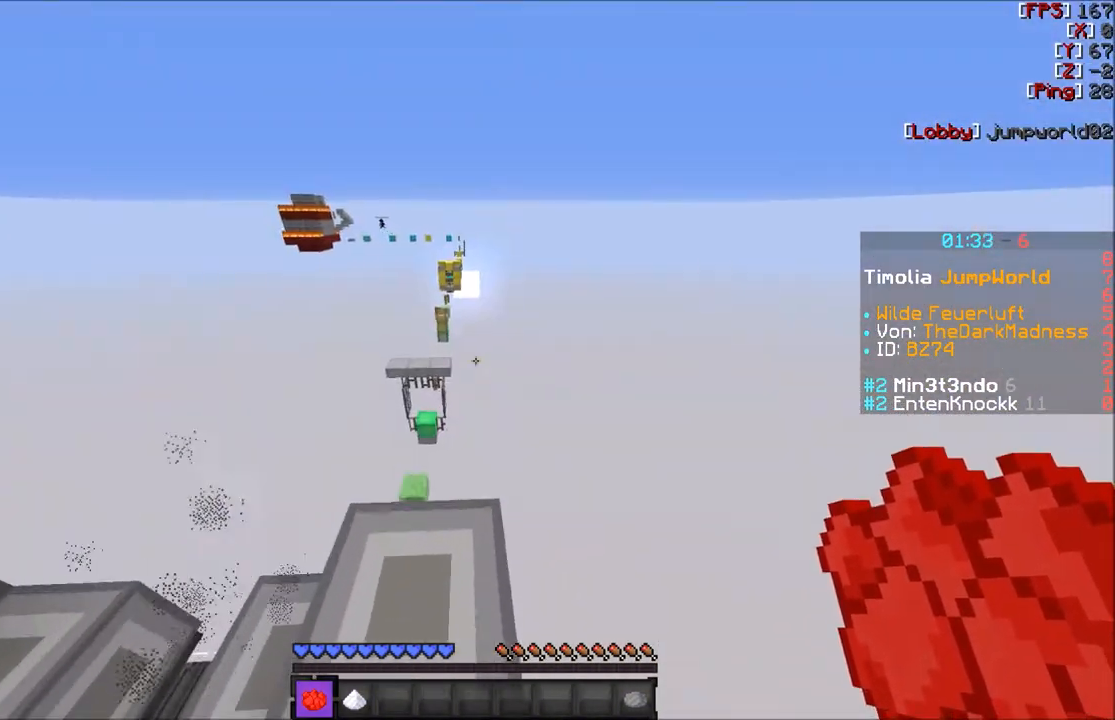
{"keys": [], "mouse": [], "events": [[34, "w", "up"]]}